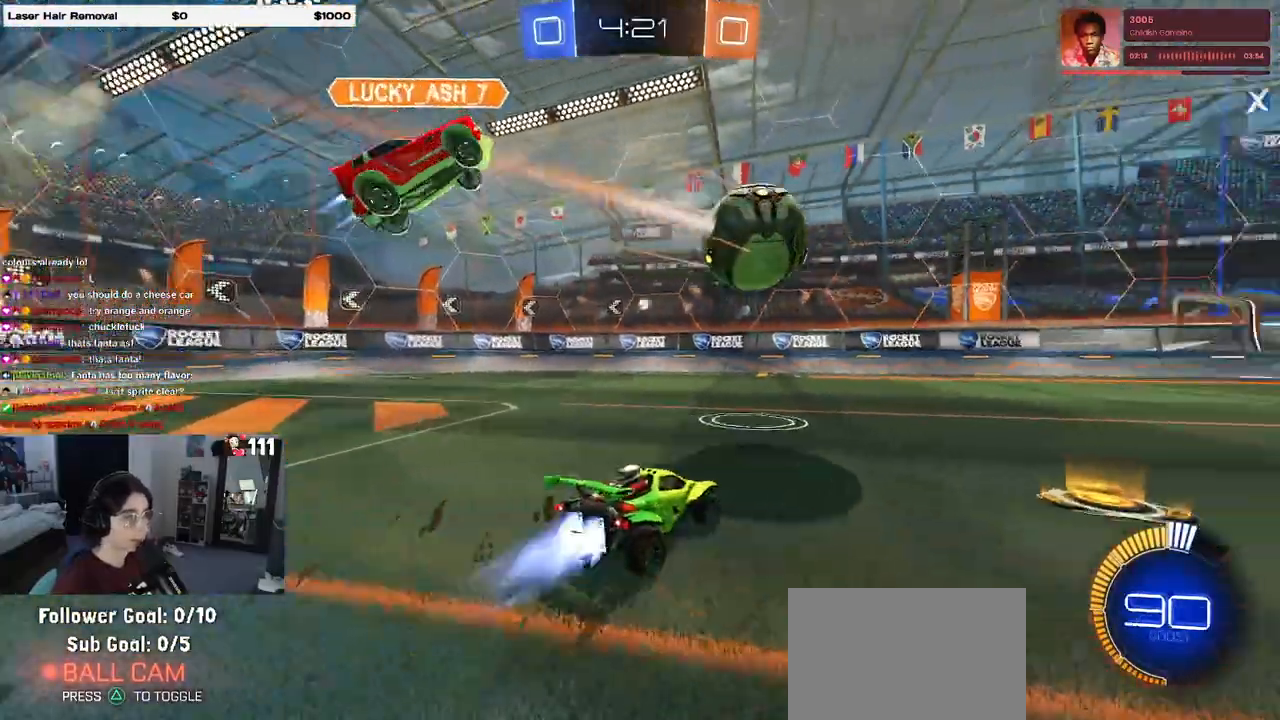
Gameplay with a controller (PlayStation layout); each line is a JSON object with the inputs held at the frame after it. "events" lists button and stick changes between this image and that frame as [ms after this image, input, new state], when the widget could be followed in between.
{"buttons": ["R1", "R2"], "left_stick": "down-right", "right_stick": "center", "events": [[17, "R1", "down"]]}
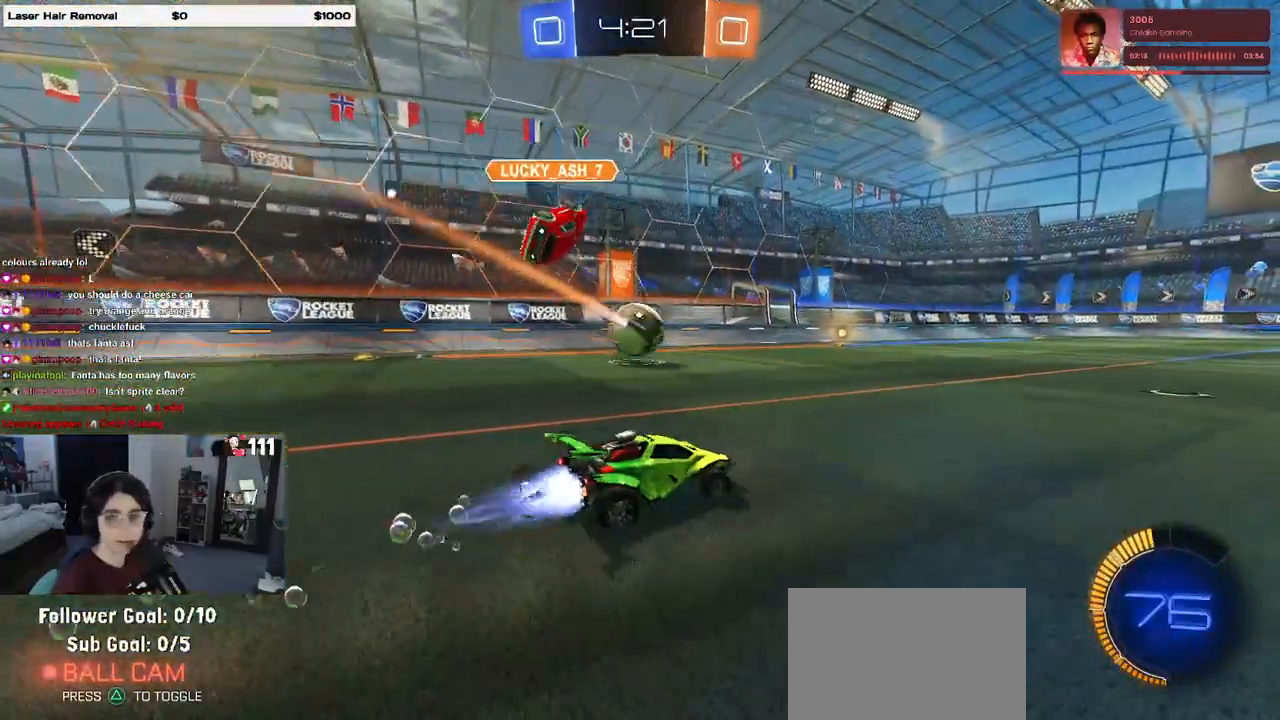
{"buttons": ["TRIANGLE", "R1", "R2"], "left_stick": "down-right", "right_stick": "center"}
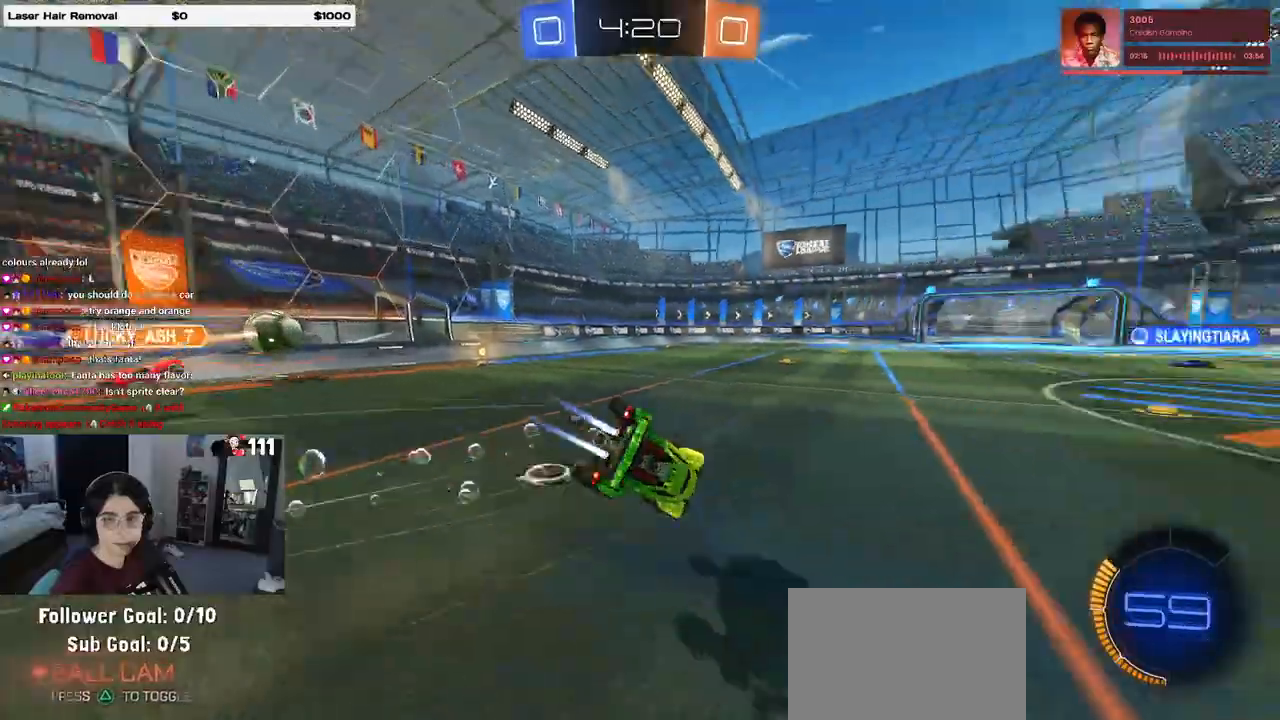
{"buttons": ["SQUARE", "R2"], "left_stick": "down-right", "right_stick": "center", "events": [[33, "R1", "up"], [33, "TRIANGLE", "up"], [300, "SQUARE", "down"]]}
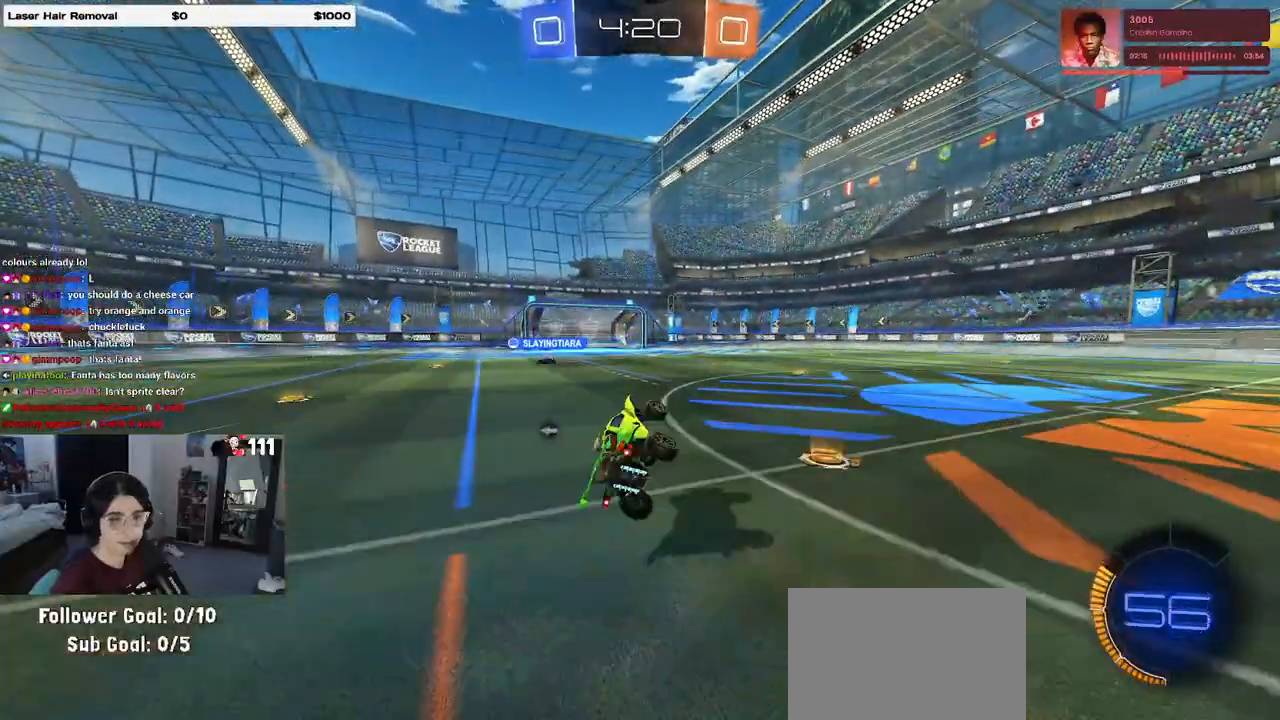
{"buttons": ["TRIANGLE", "R2"], "left_stick": "center", "right_stick": "center", "events": [[83, "SQUARE", "up"], [200, "left_stick", "center"], [500, "TRIANGLE", "down"]]}
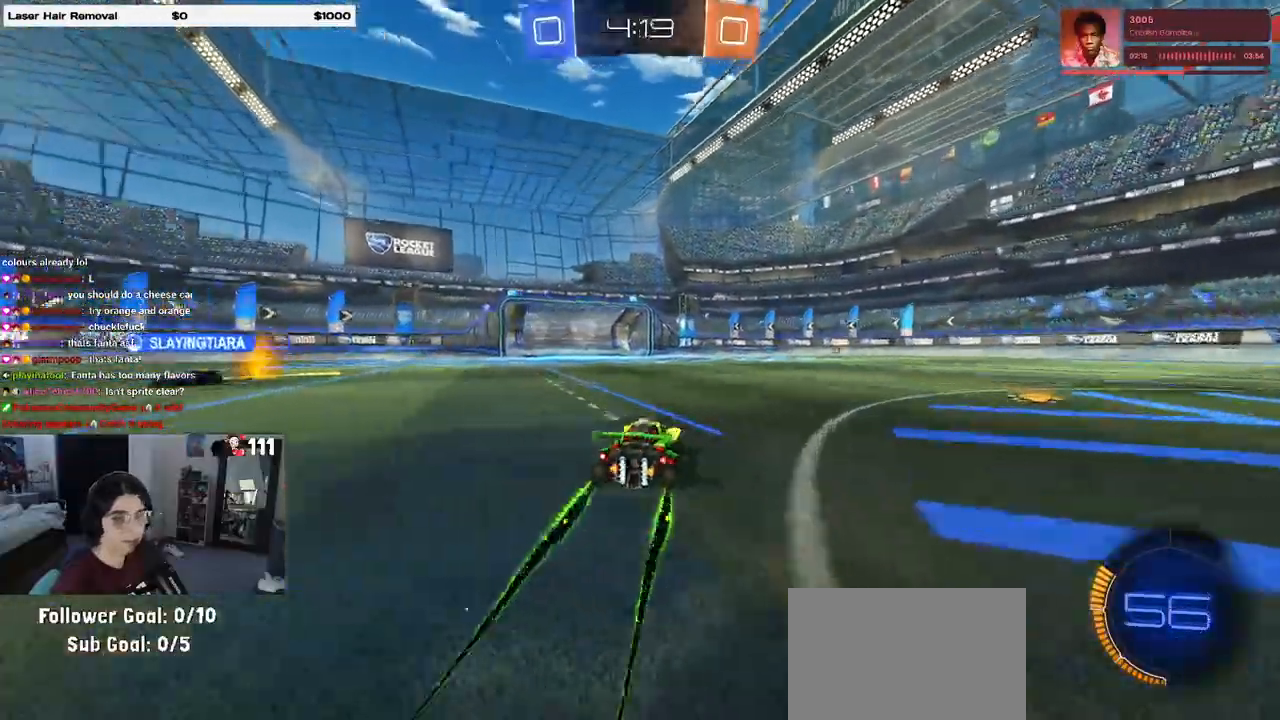
{"buttons": ["R2"], "left_stick": "center", "right_stick": "center", "events": [[167, "TRIANGLE", "up"], [333, "left_stick", "left"], [500, "left_stick", "center"]]}
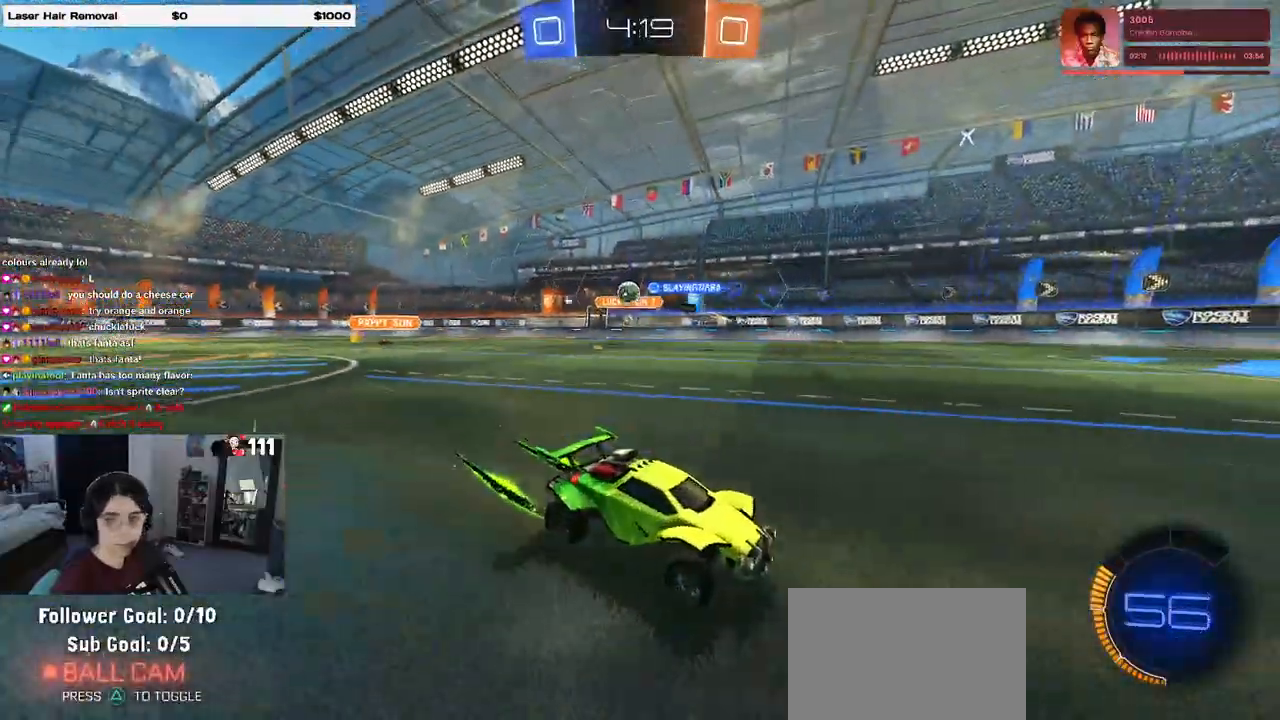
{"buttons": ["R2"], "left_stick": "center", "right_stick": "center", "events": [[17, "R2", "up"], [167, "left_stick", "up-right"], [217, "R2", "down"], [267, "left_stick", "center"]]}
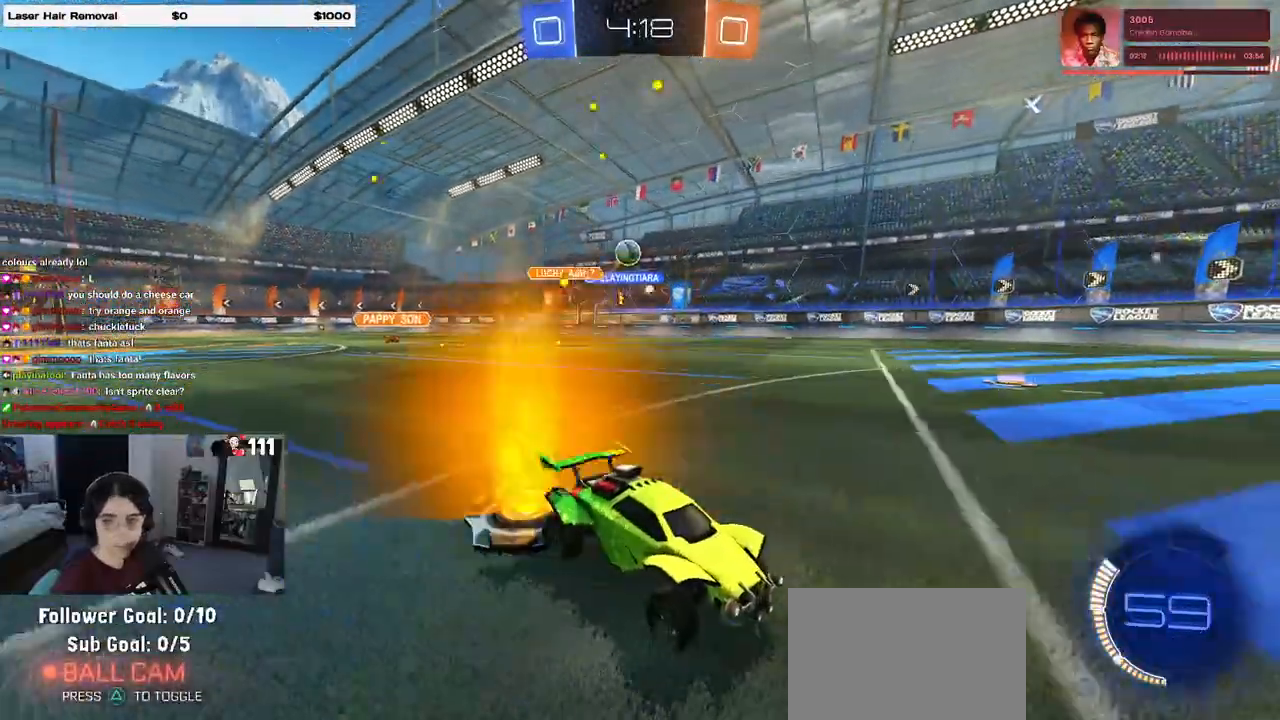
{"buttons": ["R2"], "left_stick": "center", "right_stick": "center", "events": []}
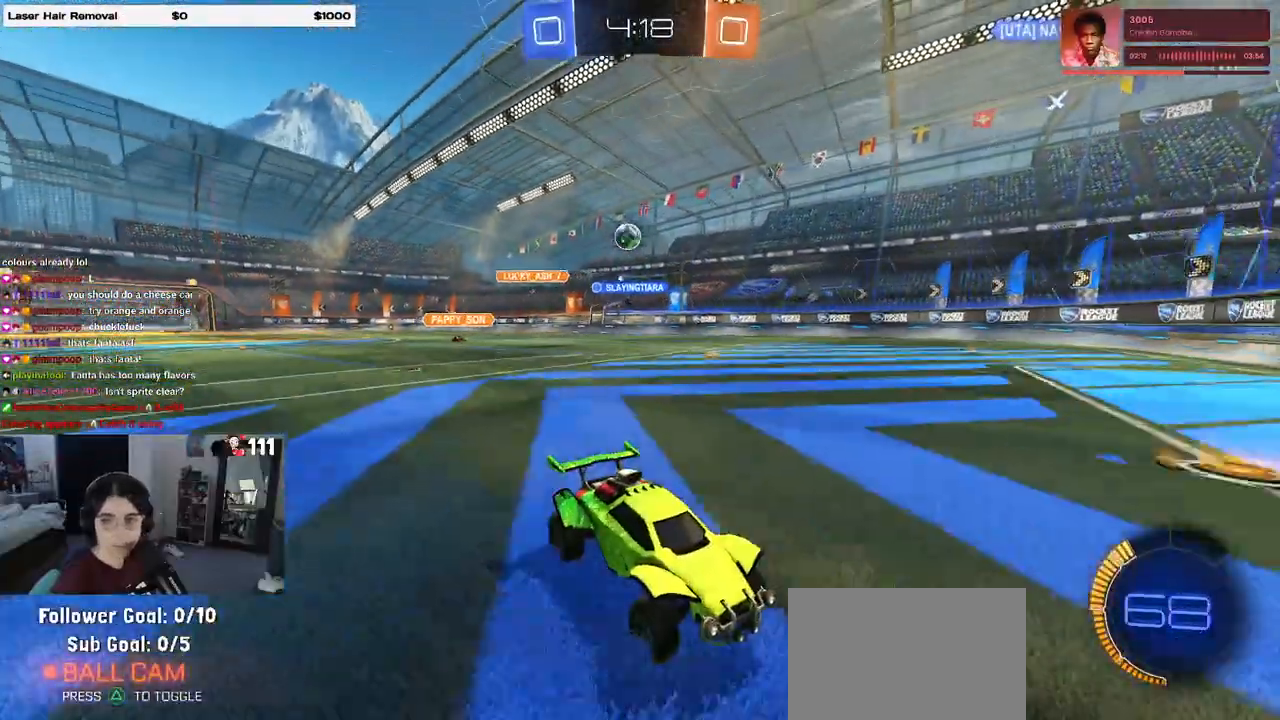
{"buttons": ["R2"], "left_stick": "left", "right_stick": "center", "events": [[50, "left_stick", "left"], [83, "SQUARE", "down"], [317, "SQUARE", "up"]]}
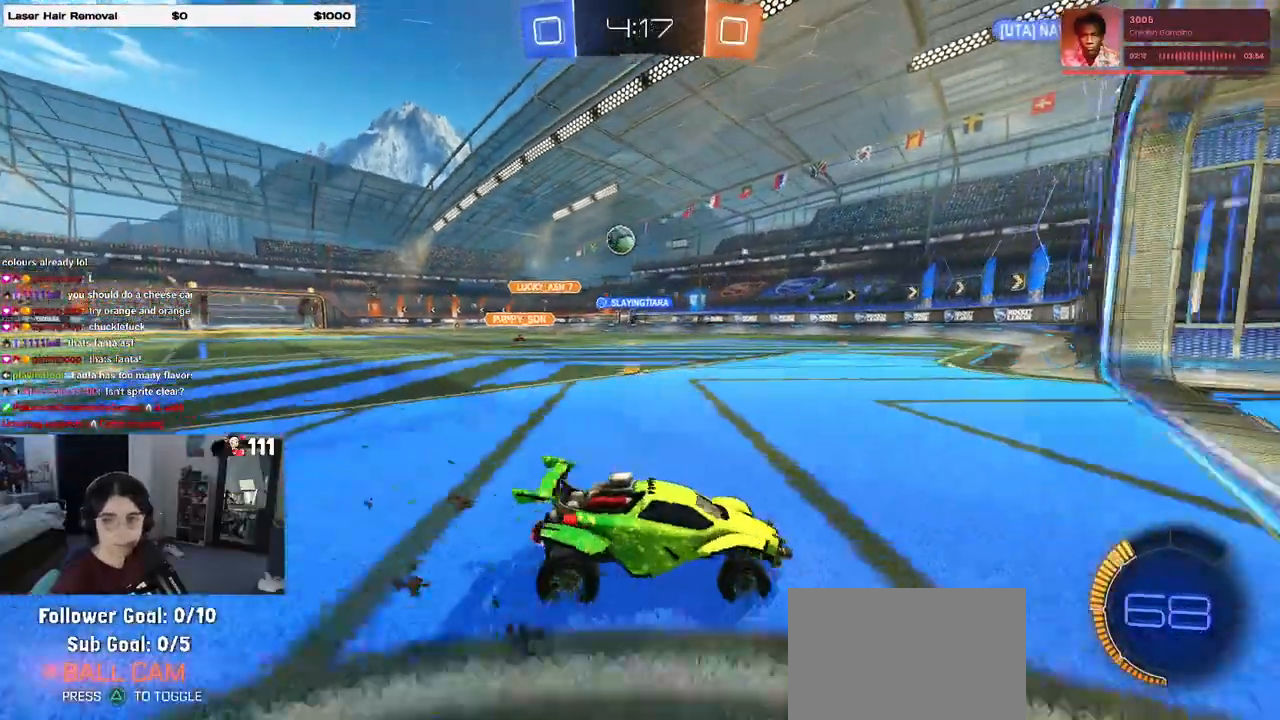
{"buttons": ["R2"], "left_stick": "left", "right_stick": "center", "events": [[67, "left_stick", "center"], [350, "left_stick", "left"]]}
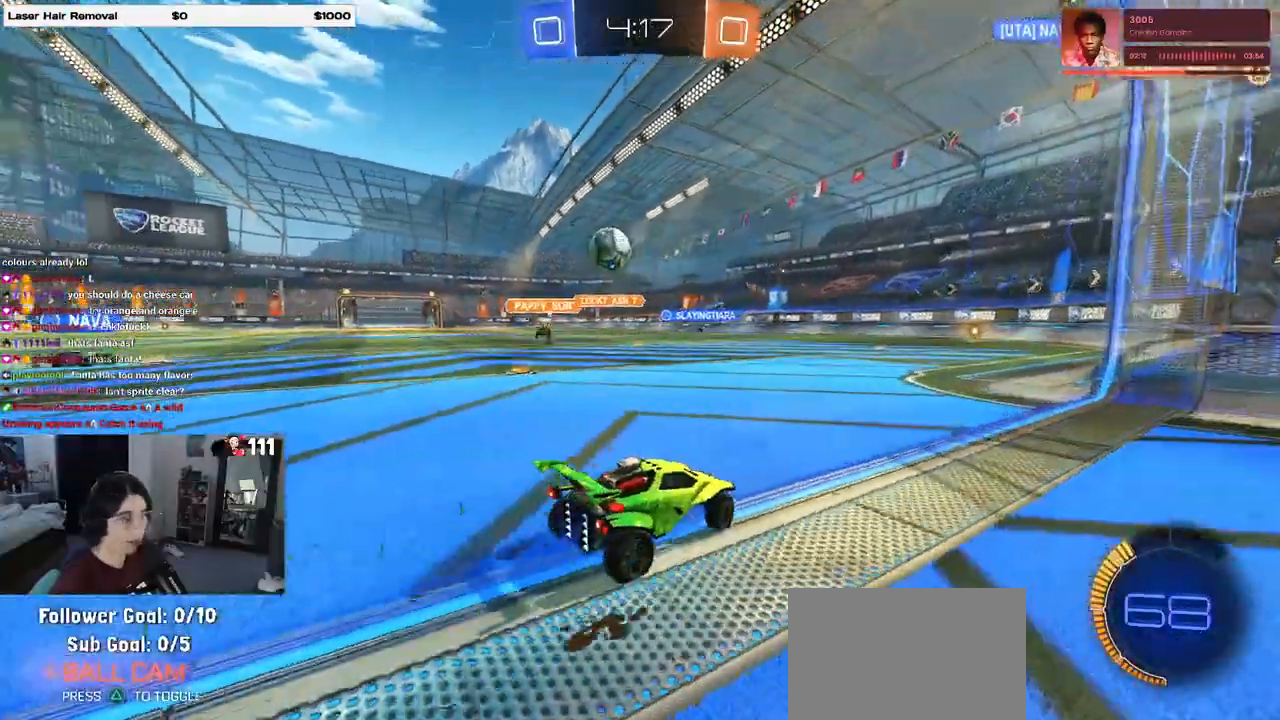
{"buttons": ["L2"], "left_stick": "down-right", "right_stick": "center", "events": [[200, "L2", "down"], [200, "R2", "up"], [283, "CROSS", "down"], [283, "left_stick", "down-left"], [300, "L2", "up"], [350, "L2", "down"], [467, "CROSS", "up"], [483, "left_stick", "down-right"]]}
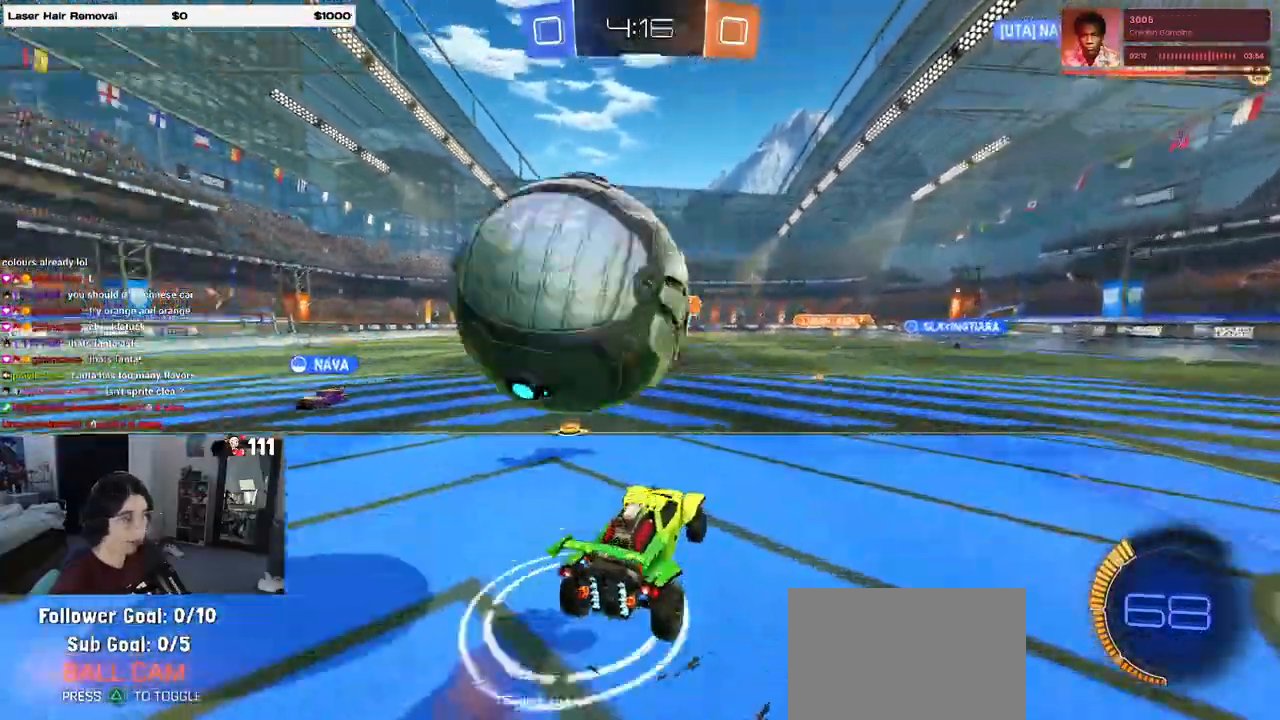
{"buttons": ["TRIANGLE"], "left_stick": "down", "right_stick": "center", "events": [[50, "L2", "up"], [83, "CROSS", "down"], [117, "left_stick", "down-left"], [217, "CROSS", "up"], [350, "left_stick", "down"], [400, "TRIANGLE", "down"]]}
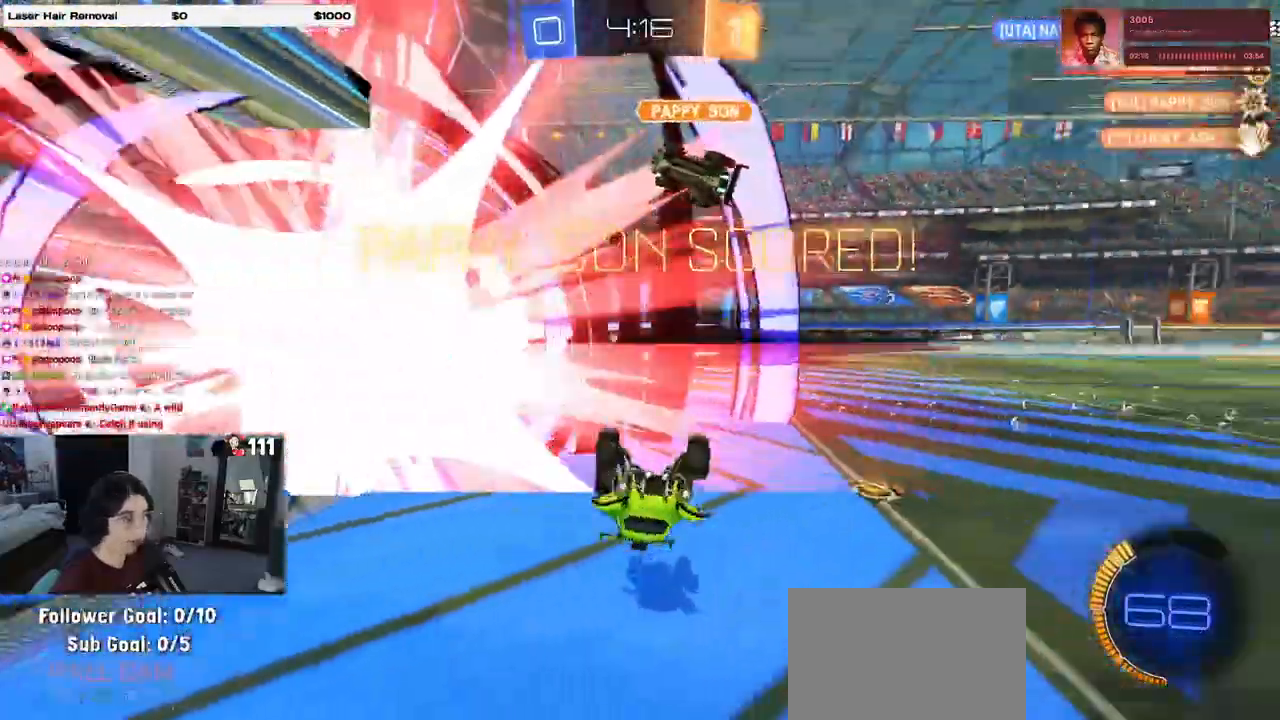
{"buttons": ["L1"], "left_stick": "down-right", "right_stick": "center", "events": [[33, "TRIANGLE", "up"], [33, "left_stick", "right"], [50, "L1", "down"], [417, "left_stick", "down-right"]]}
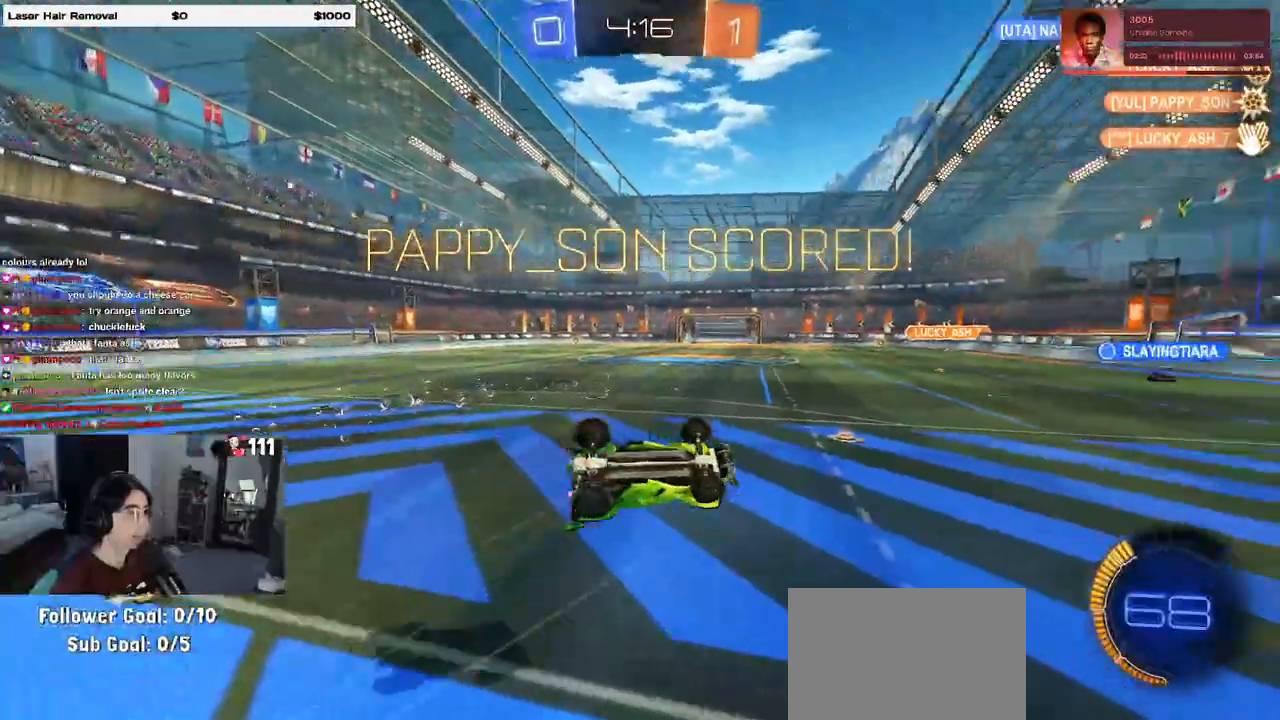
{"buttons": ["L1"], "left_stick": "up-left", "right_stick": "center", "events": [[133, "left_stick", "right"], [283, "left_stick", "up-right"], [450, "left_stick", "up-left"]]}
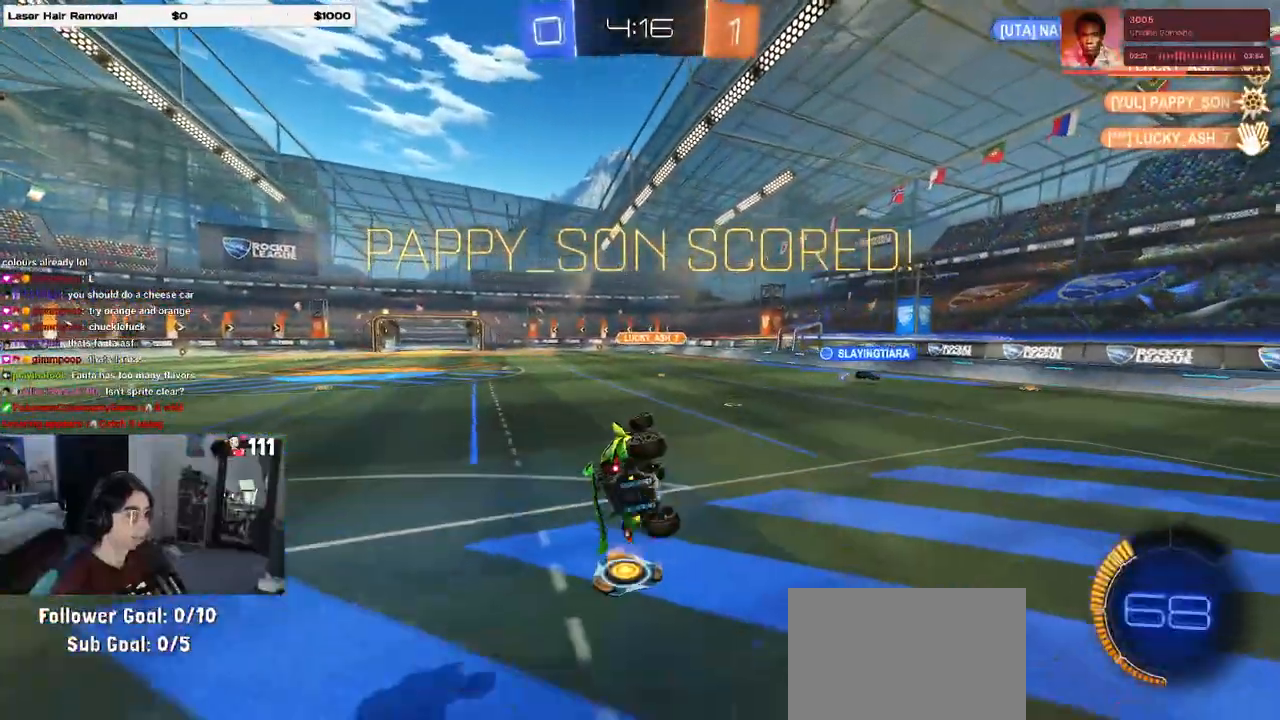
{"buttons": ["SQUARE", "L1", "R1"], "left_stick": "right", "right_stick": "center", "events": [[17, "R1", "down"], [17, "left_stick", "center"], [33, "SQUARE", "down"], [133, "left_stick", "right"], [217, "left_stick", "up-right"], [383, "left_stick", "right"]]}
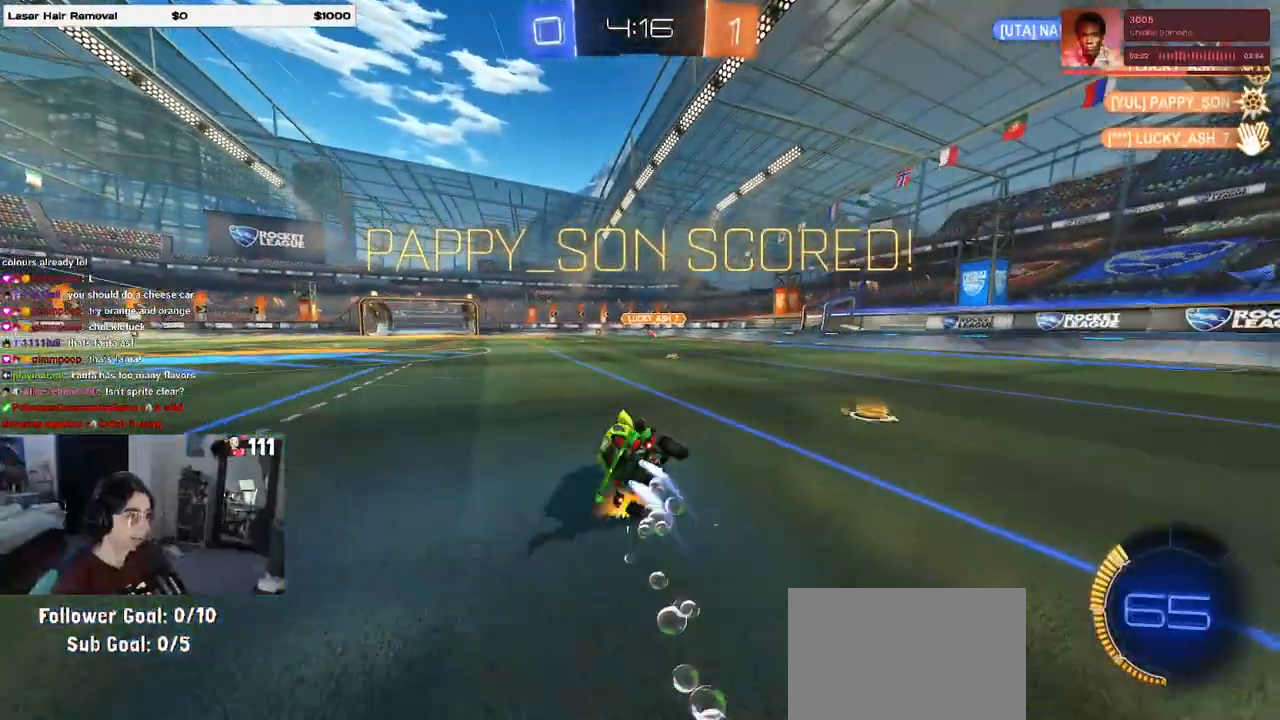
{"buttons": ["SQUARE", "L1", "R1"], "left_stick": "up-right", "right_stick": "center", "events": [[100, "CROSS", "down"], [217, "CROSS", "up"], [317, "CROSS", "down"], [417, "CROSS", "up"], [450, "left_stick", "up-right"]]}
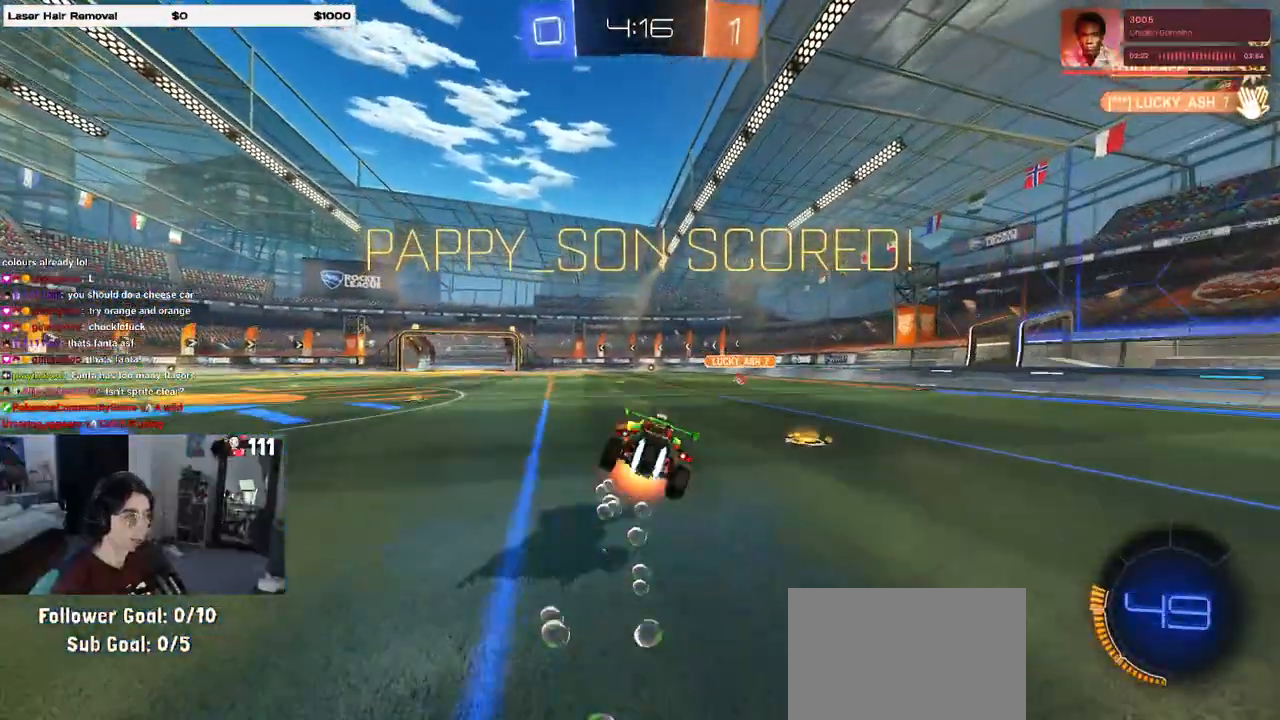
{"buttons": ["SQUARE", "L1", "R1"], "left_stick": "right", "right_stick": "center", "events": [[17, "CROSS", "down"], [133, "CROSS", "up"], [300, "left_stick", "center"], [417, "left_stick", "right"]]}
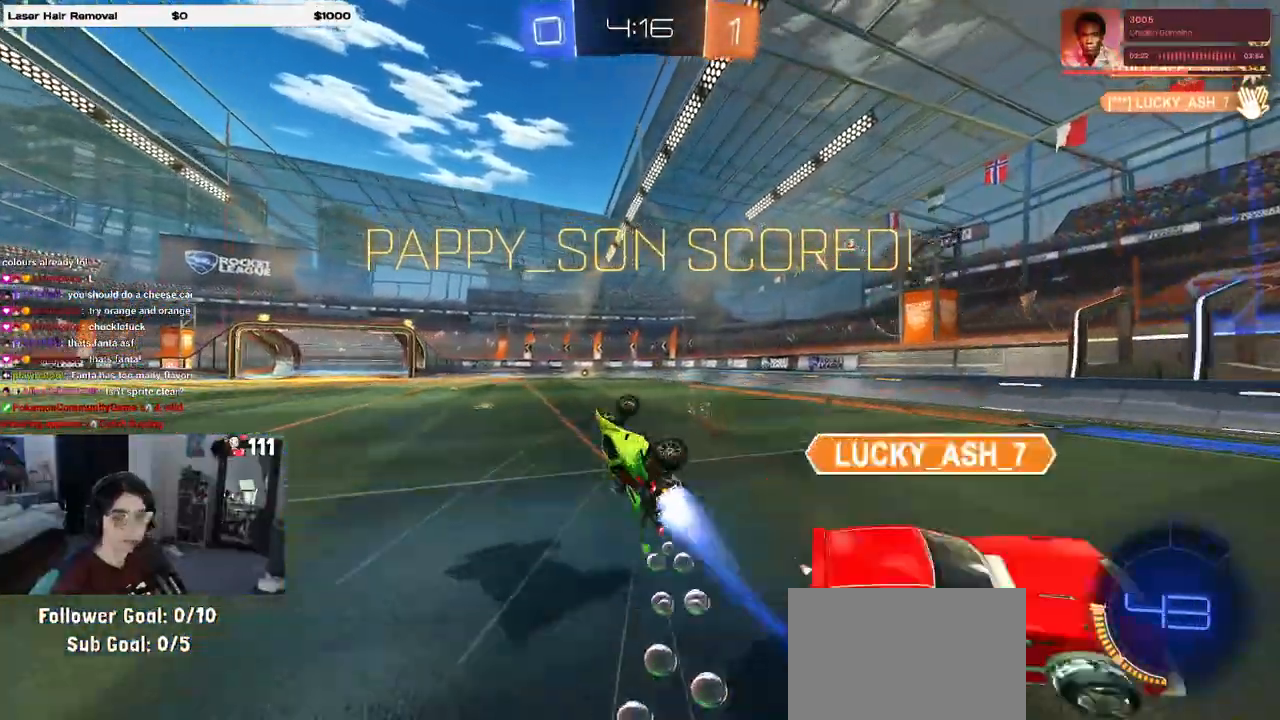
{"buttons": ["SQUARE"], "left_stick": "left", "right_stick": "center", "events": [[100, "L1", "up"], [183, "R1", "up"], [183, "left_stick", "center"], [317, "left_stick", "left"], [350, "CROSS", "down"], [433, "CROSS", "up"]]}
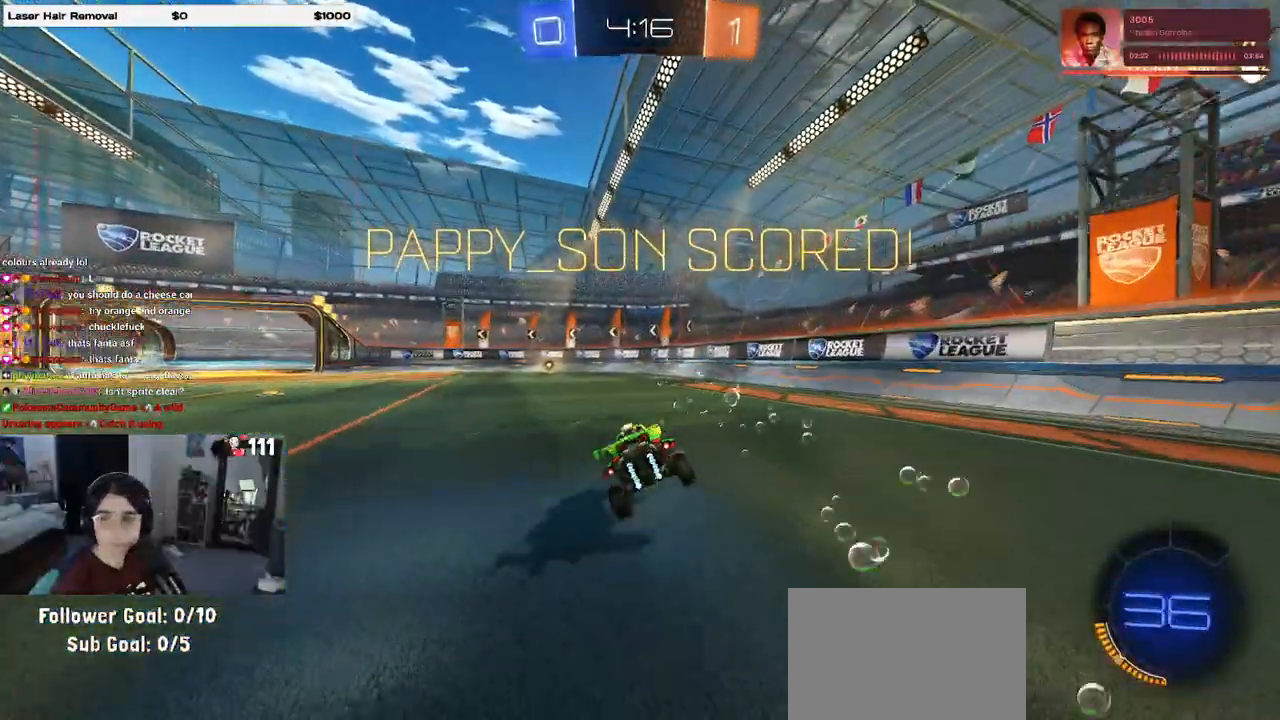
{"buttons": ["CROSS", "SQUARE"], "left_stick": "up-left", "right_stick": "center", "events": [[33, "left_stick", "up-left"], [67, "CROSS", "down"], [167, "CROSS", "up"], [283, "CROSS", "down"], [400, "CROSS", "up"], [483, "CROSS", "down"]]}
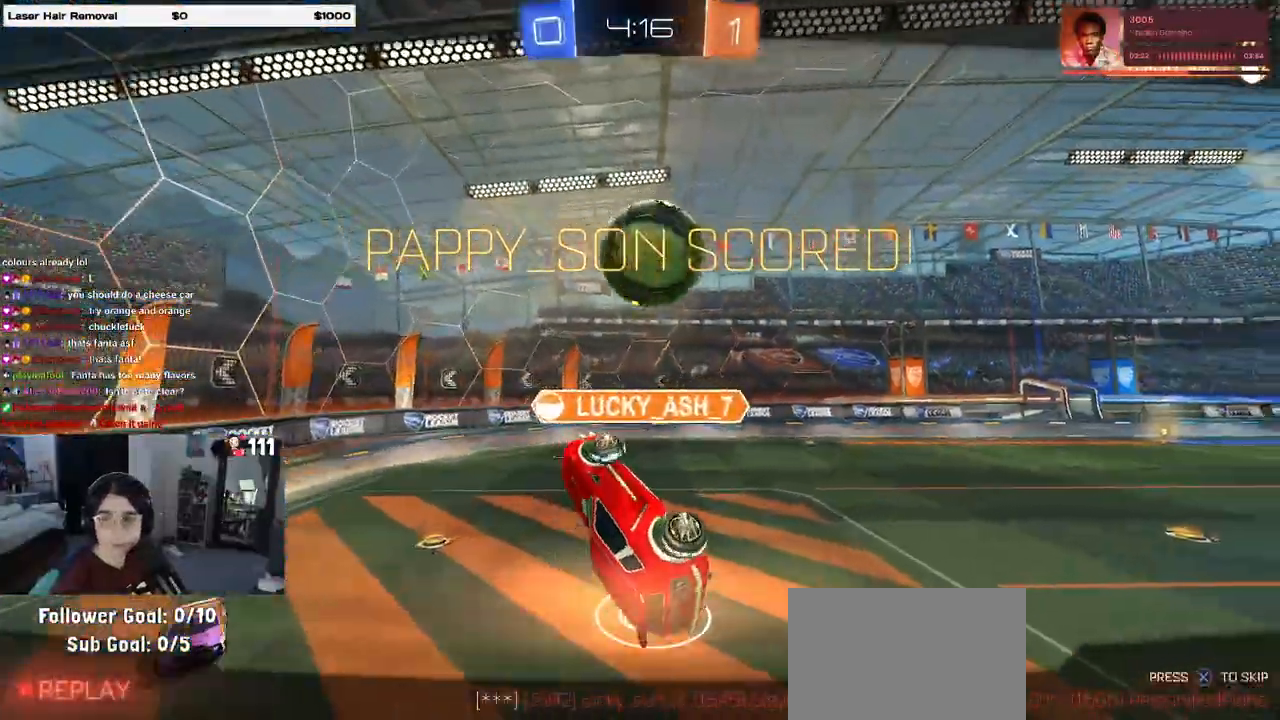
{"buttons": ["CROSS"], "left_stick": "center", "right_stick": "center", "events": [[117, "SQUARE", "up"], [117, "left_stick", "center"], [133, "CROSS", "up"], [250, "CROSS", "down"], [400, "CROSS", "up"], [483, "CROSS", "down"]]}
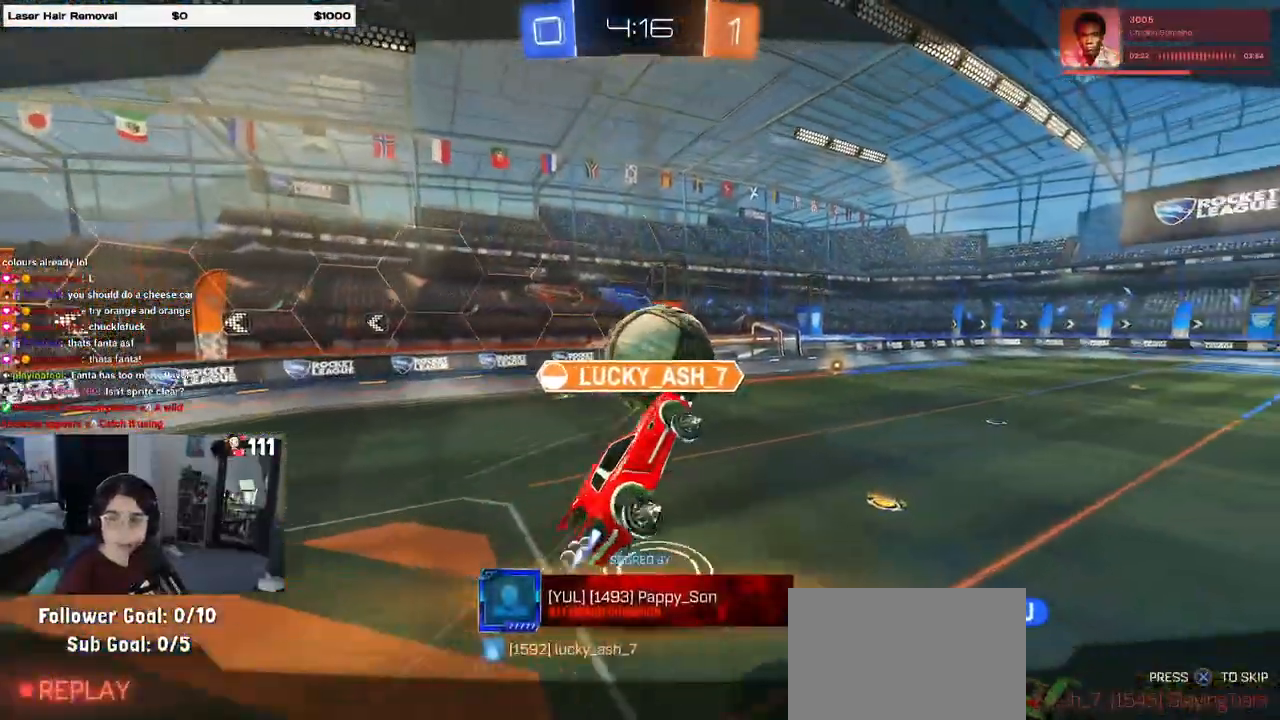
{"buttons": ["CROSS"], "left_stick": "center", "right_stick": "center", "events": [[117, "CROSS", "up"], [233, "CROSS", "down"], [317, "CROSS", "up"], [433, "CROSS", "down"]]}
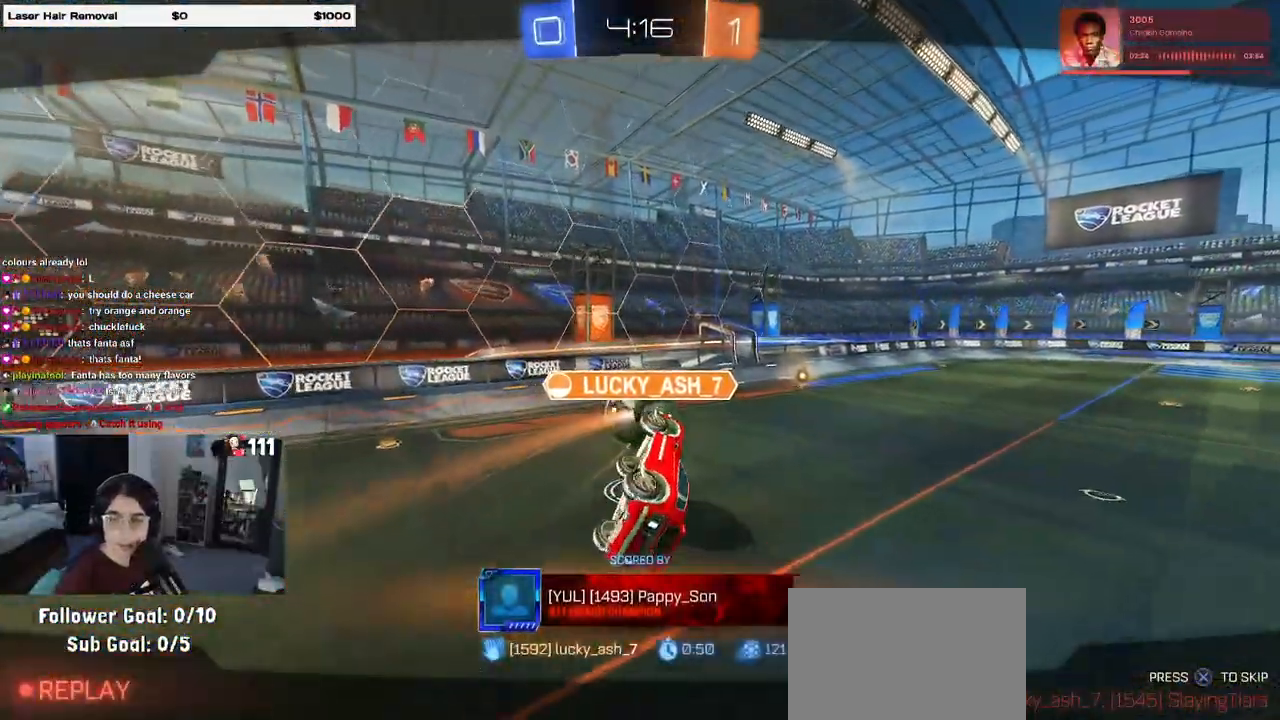
{"buttons": [], "left_stick": "center", "right_stick": "center", "events": [[67, "CROSS", "up"]]}
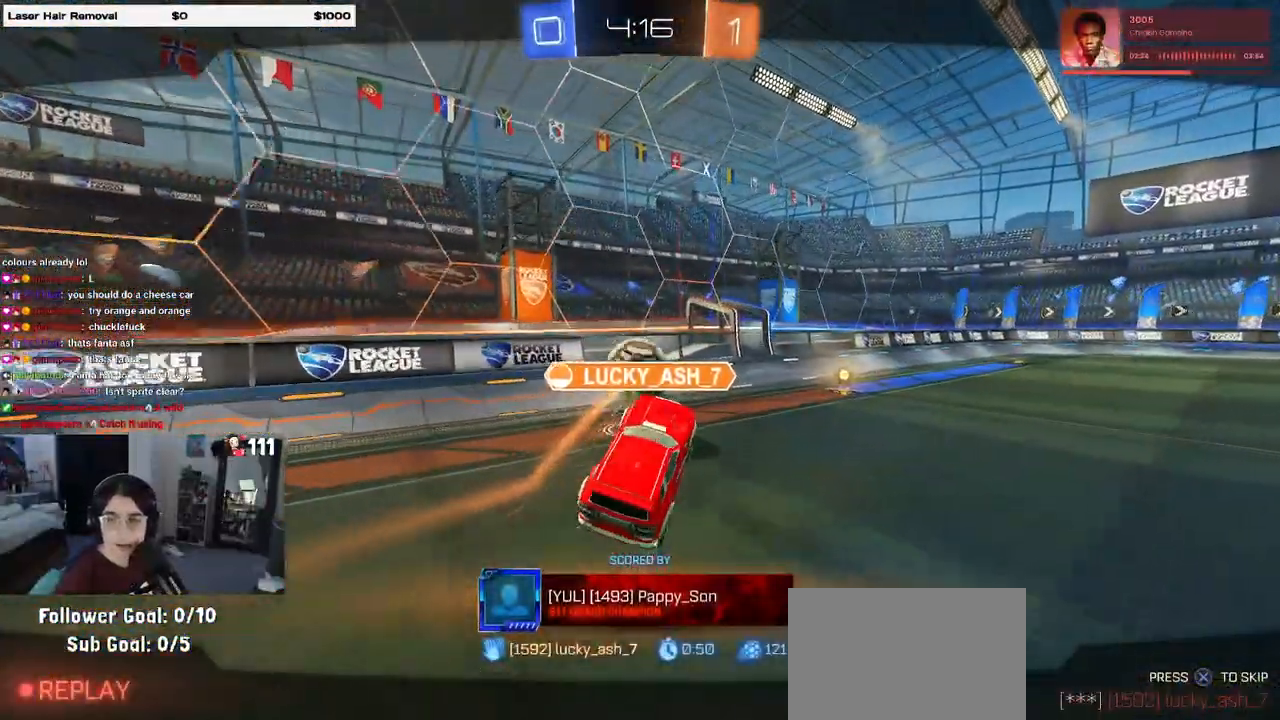
{"buttons": [], "left_stick": "center", "right_stick": "center", "events": []}
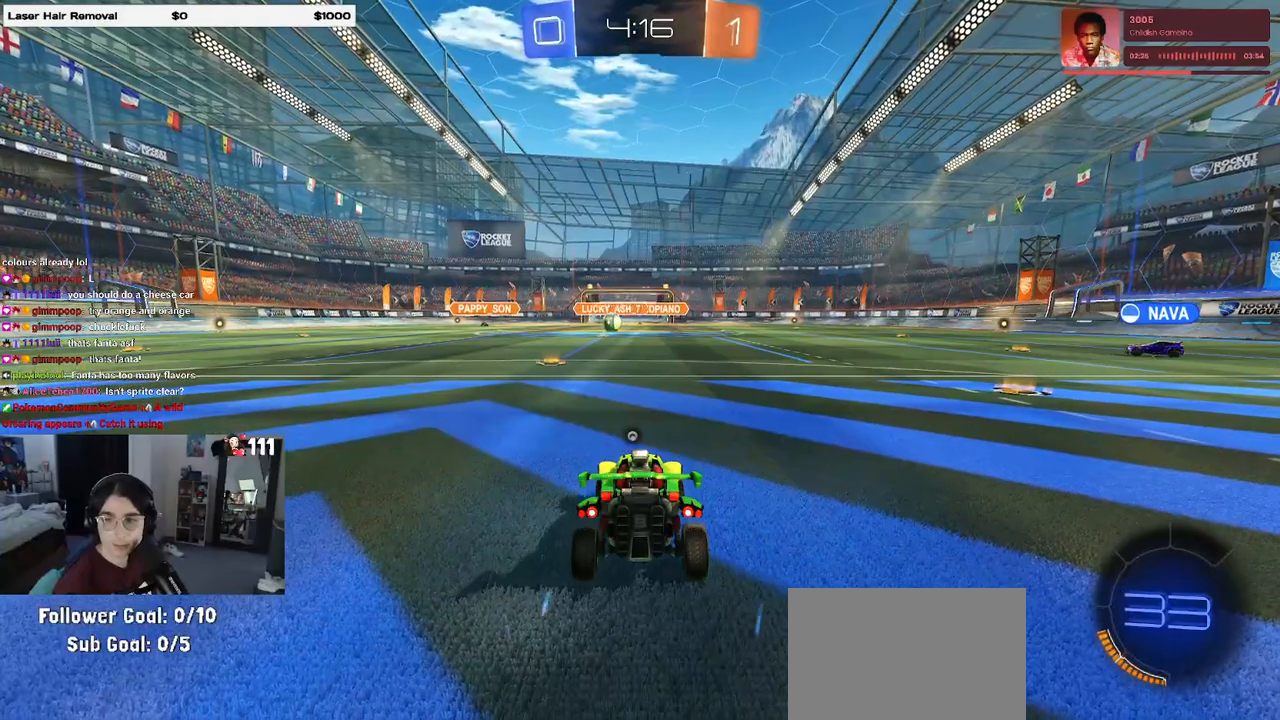
{"buttons": [], "left_stick": "center", "right_stick": "center", "events": []}
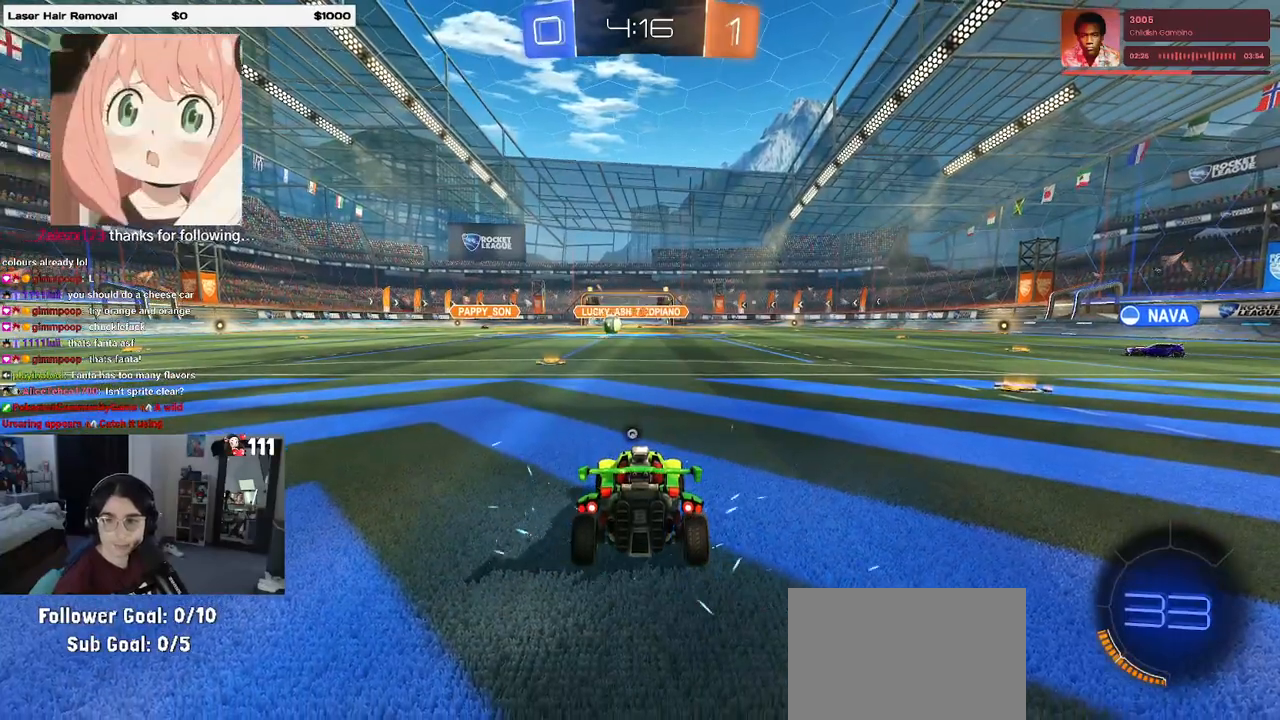
{"buttons": ["CROSS"], "left_stick": "center", "right_stick": "center", "events": [[200, "CROSS", "down"], [317, "CROSS", "up"], [417, "CROSS", "down"]]}
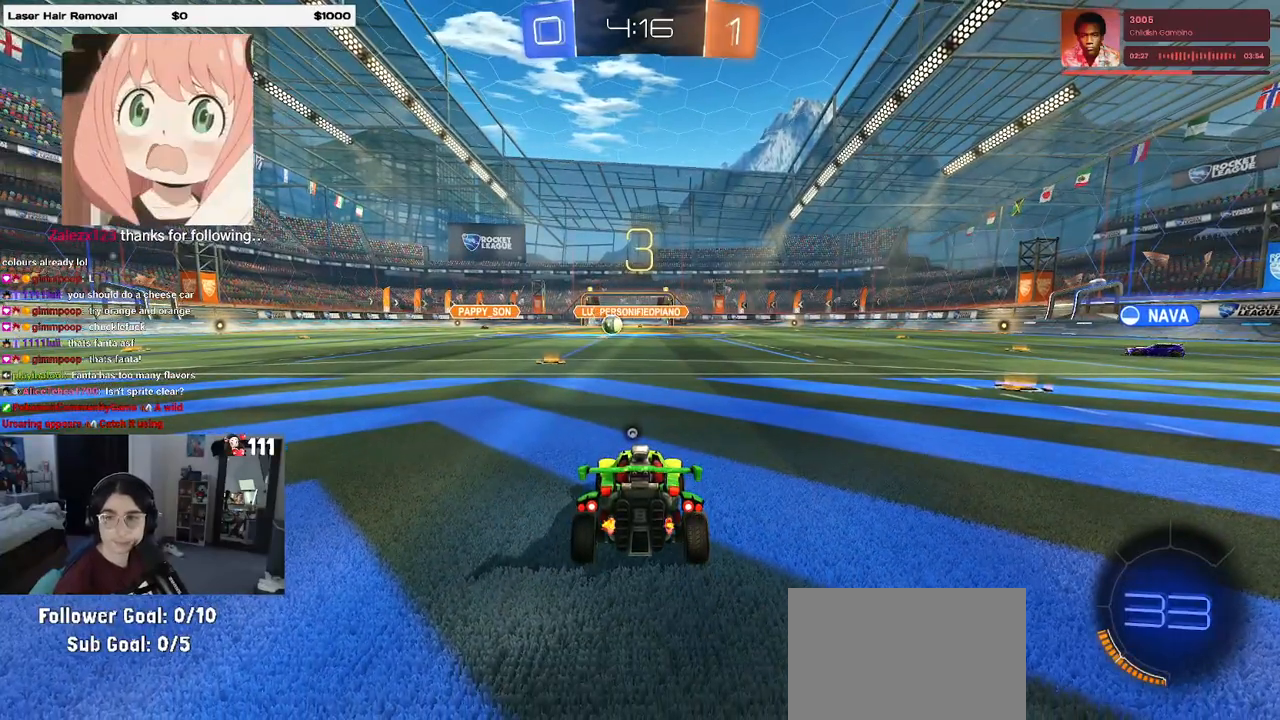
{"buttons": [], "left_stick": "center", "right_stick": "center", "events": [[67, "CROSS", "up"], [133, "CROSS", "down"], [267, "CROSS", "up"], [350, "CROSS", "down"], [467, "CROSS", "up"]]}
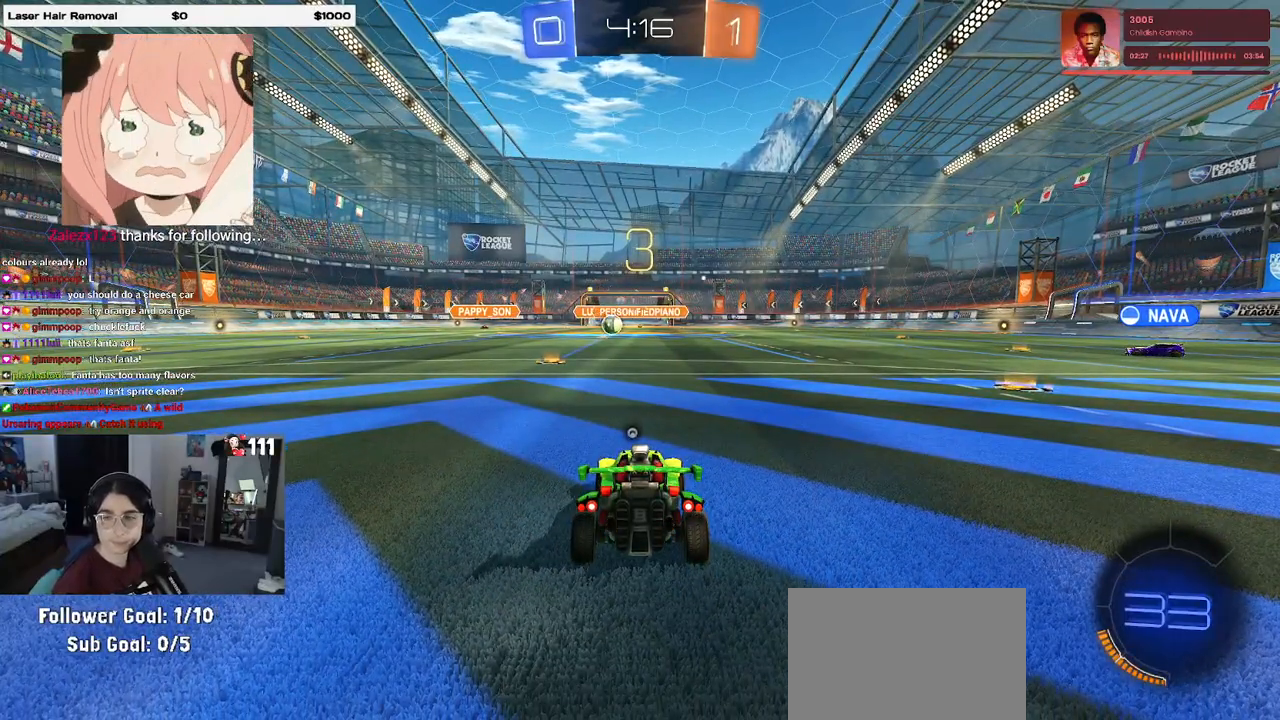
{"buttons": [], "left_stick": "center", "right_stick": "center", "events": [[200, "TRIANGLE", "down"], [283, "TRIANGLE", "up"], [350, "TRIANGLE", "down"], [500, "TRIANGLE", "up"]]}
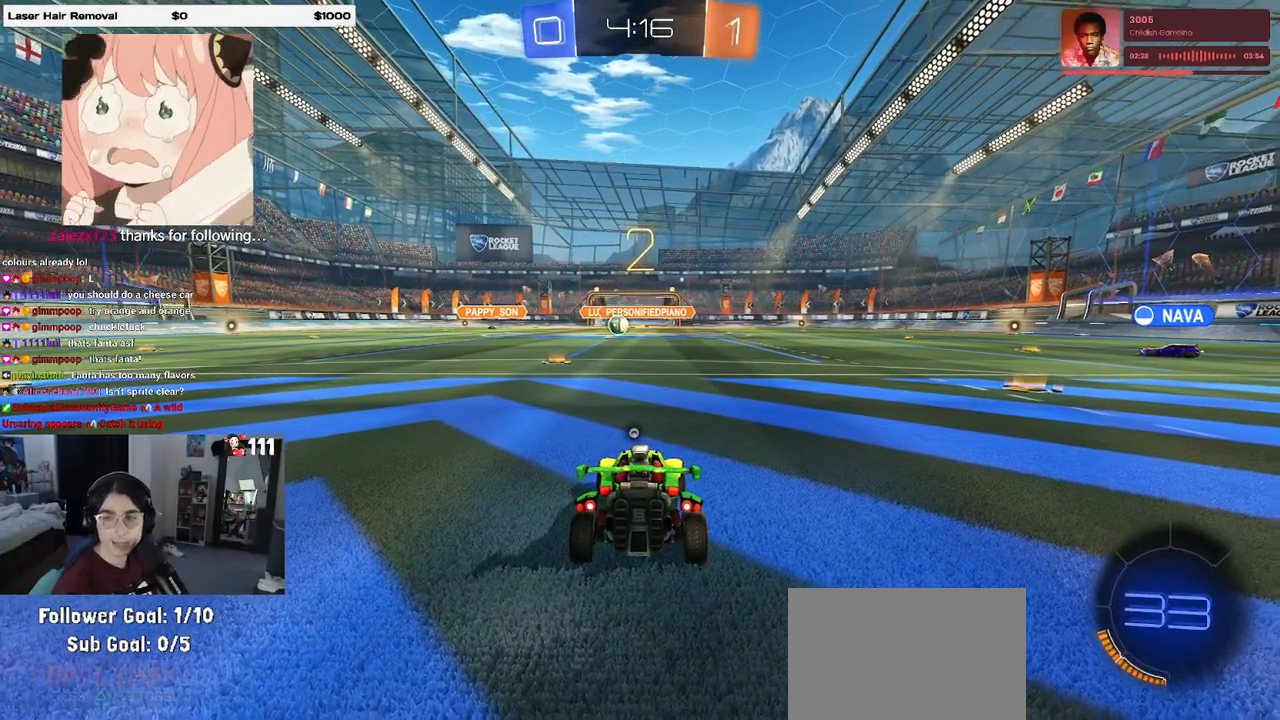
{"buttons": [], "left_stick": "center", "right_stick": "center", "events": [[283, "TRIANGLE", "down"], [367, "TRIANGLE", "up"]]}
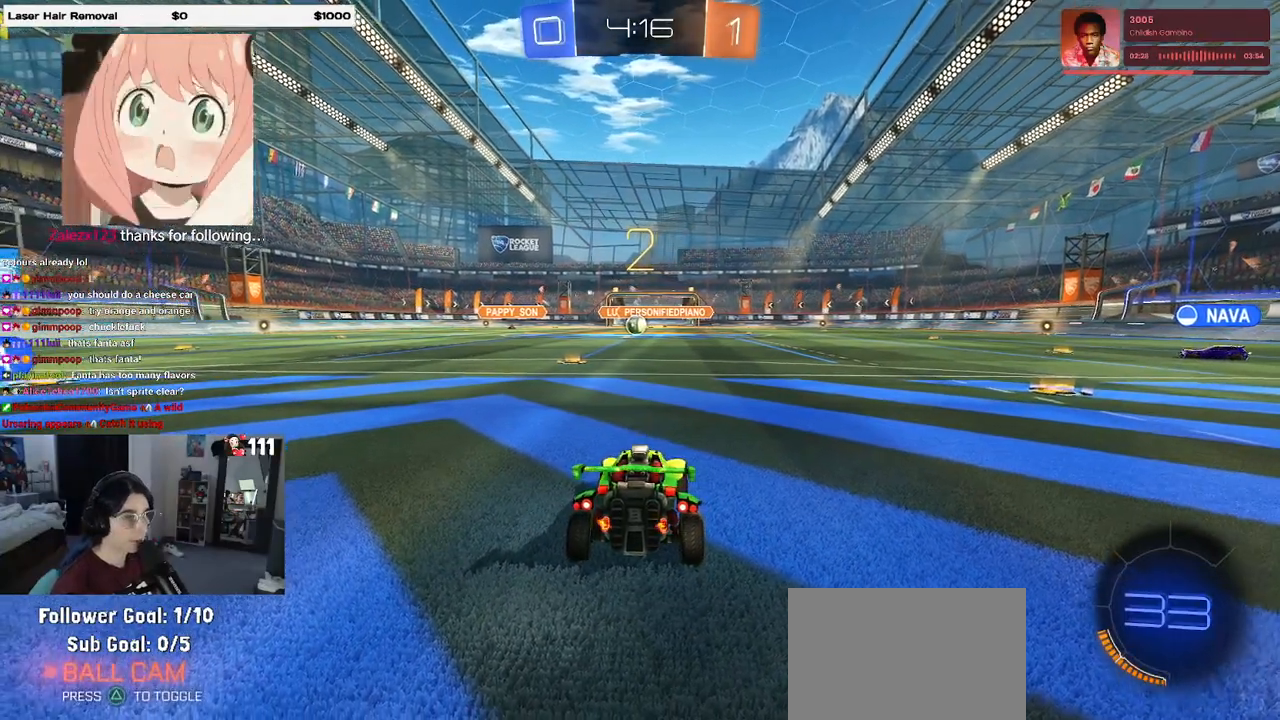
{"buttons": ["R2"], "left_stick": "center", "right_stick": "center", "events": [[350, "R2", "down"]]}
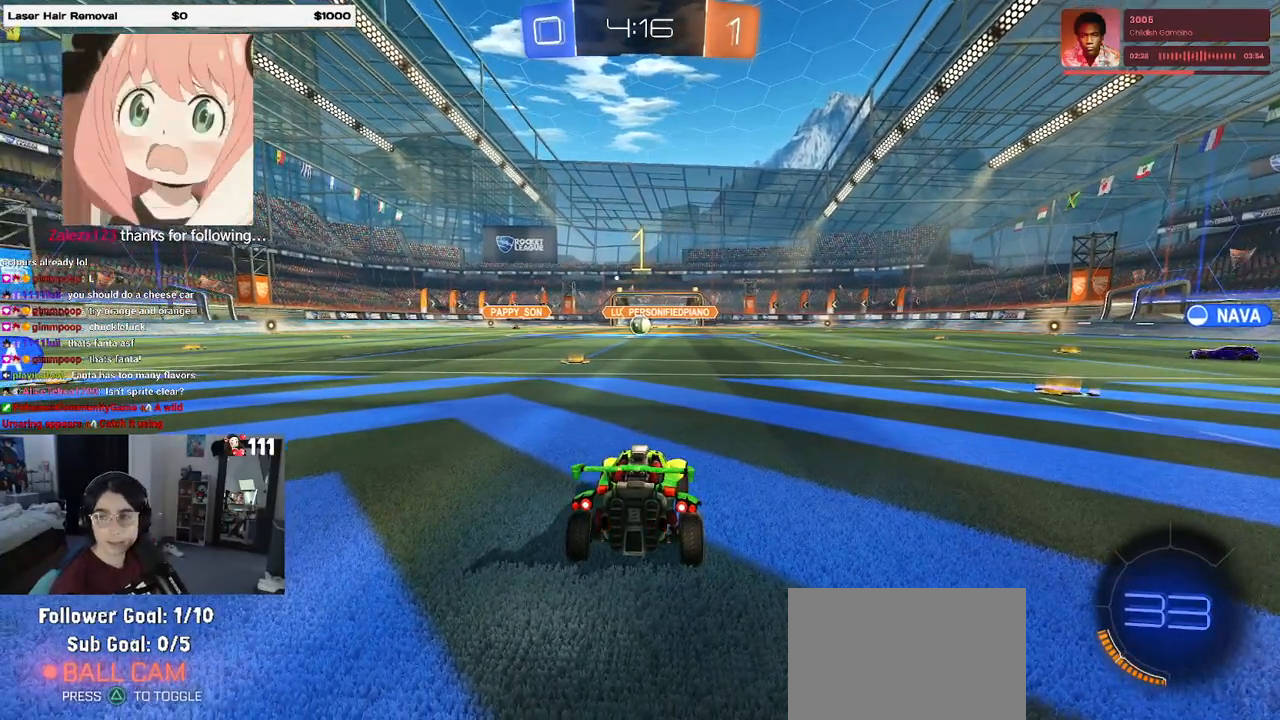
{"buttons": ["R2"], "left_stick": "center", "right_stick": "center", "events": []}